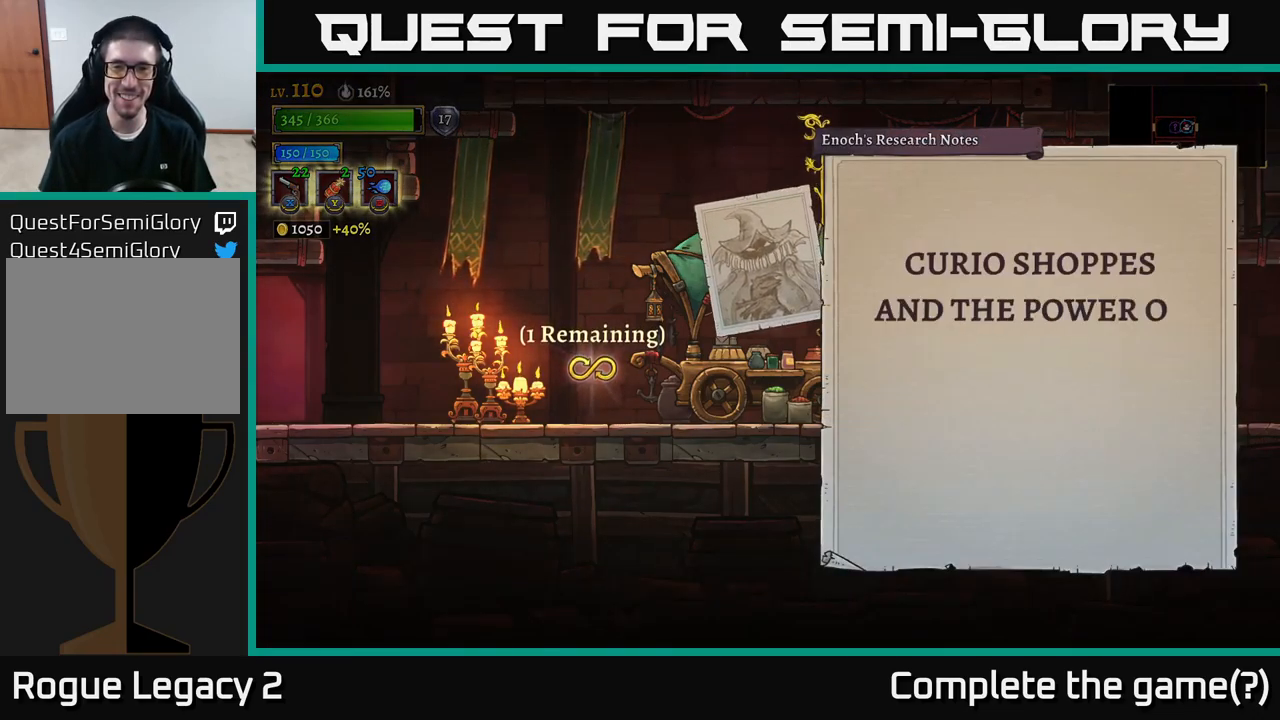
Gameplay with a controller (Xbox layout); each line is a JSON object with the inputs held at the frame after it. "events" lists button and stick changes between this image and that frame as [ms after this image, input, new state], when the widget could be followed in between.
{"buttons": [], "left_stick": "center", "right_stick": "center", "events": [[50, "A", "down"], [167, "A", "up"], [234, "A", "down"], [300, "A", "up"], [367, "A", "down"], [450, "A", "up"]]}
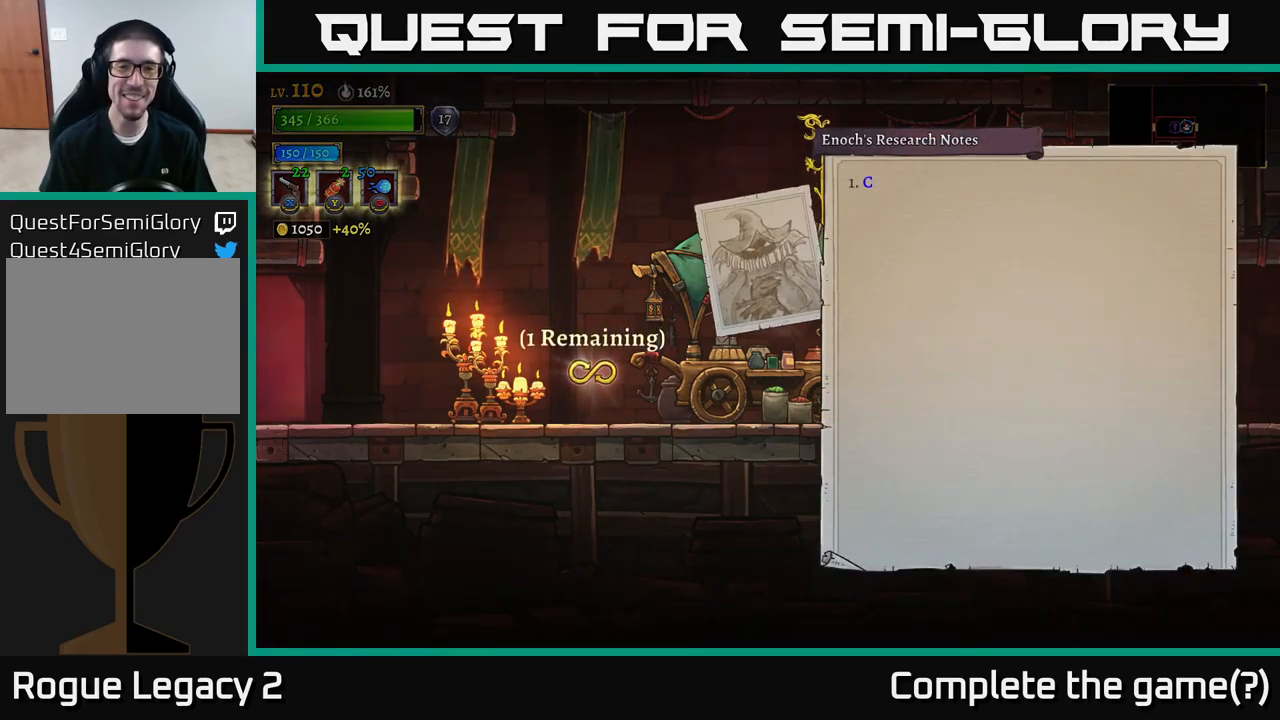
{"buttons": ["A"], "left_stick": "center", "right_stick": "center", "events": [[184, "A", "down"], [317, "A", "up"], [450, "A", "down"]]}
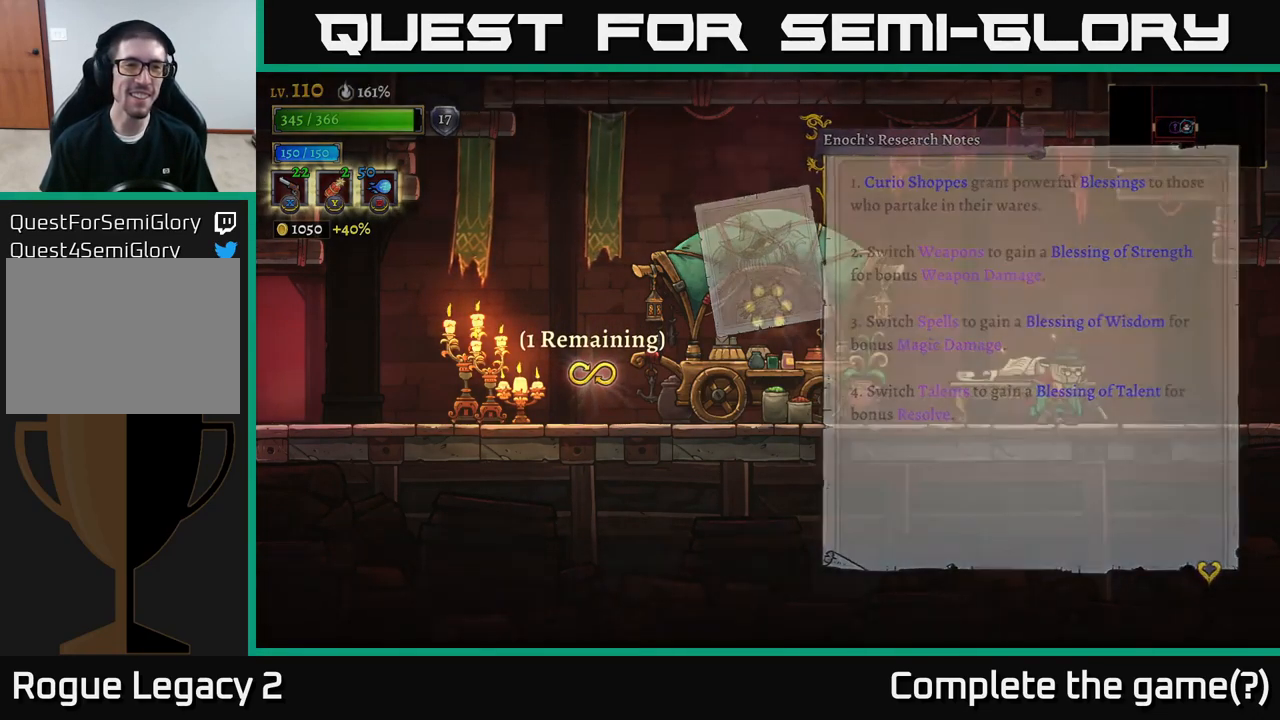
{"buttons": ["R2"], "left_stick": "right", "right_stick": "center", "events": [[84, "A", "up"], [384, "left_stick", "right"], [467, "R2", "down"]]}
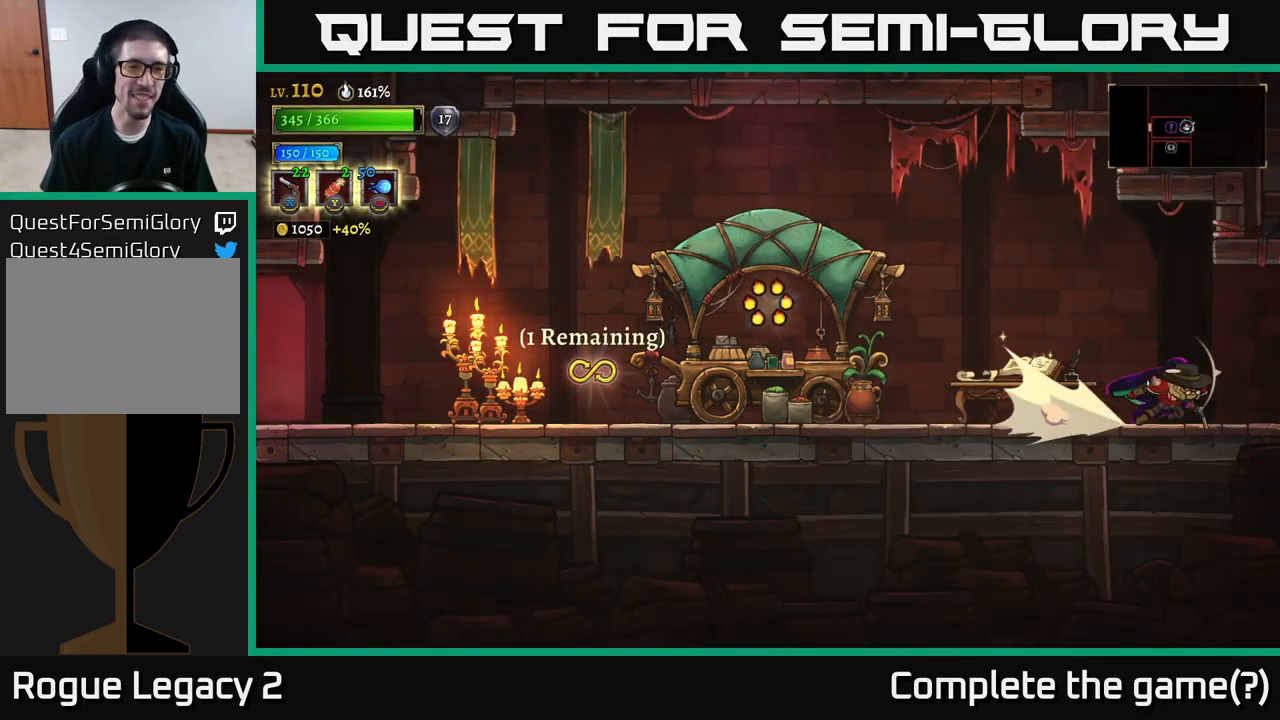
{"buttons": ["R2"], "left_stick": "center", "right_stick": "center", "events": [[500, "left_stick", "center"]]}
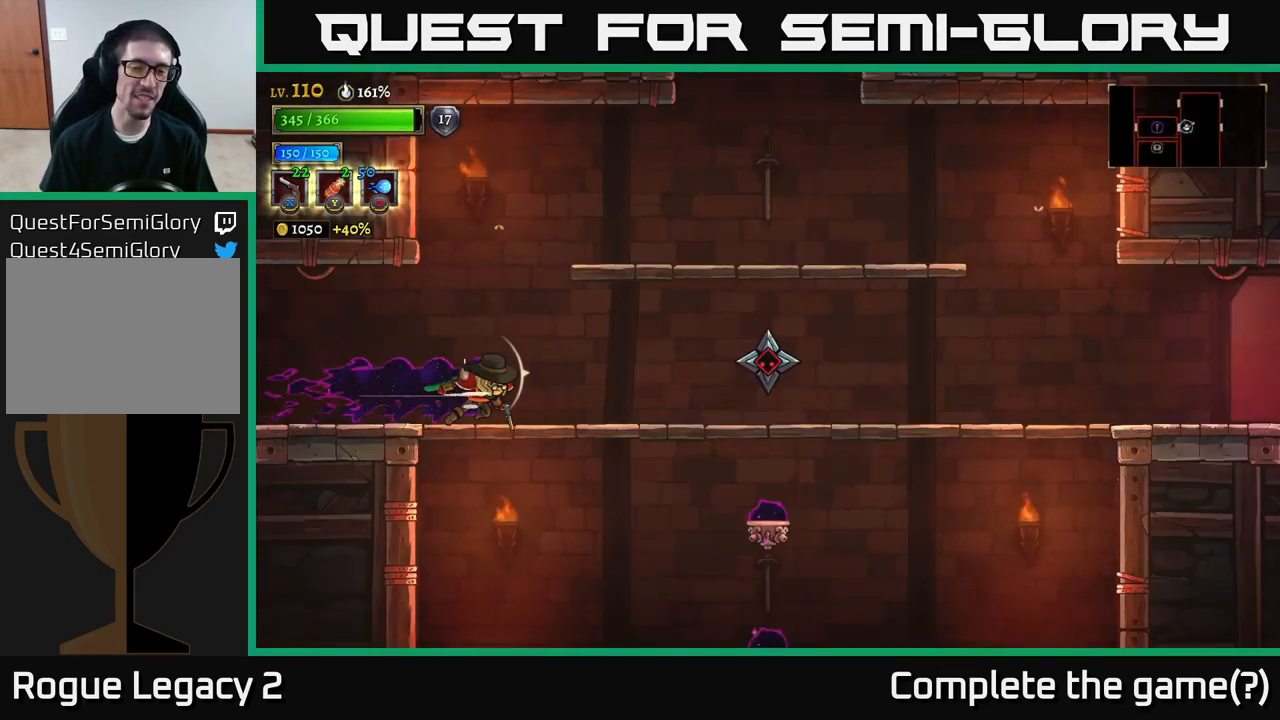
{"buttons": ["X"], "left_stick": "right", "right_stick": "center", "events": [[34, "R2", "up"], [200, "left_stick", "right"], [417, "X", "down"]]}
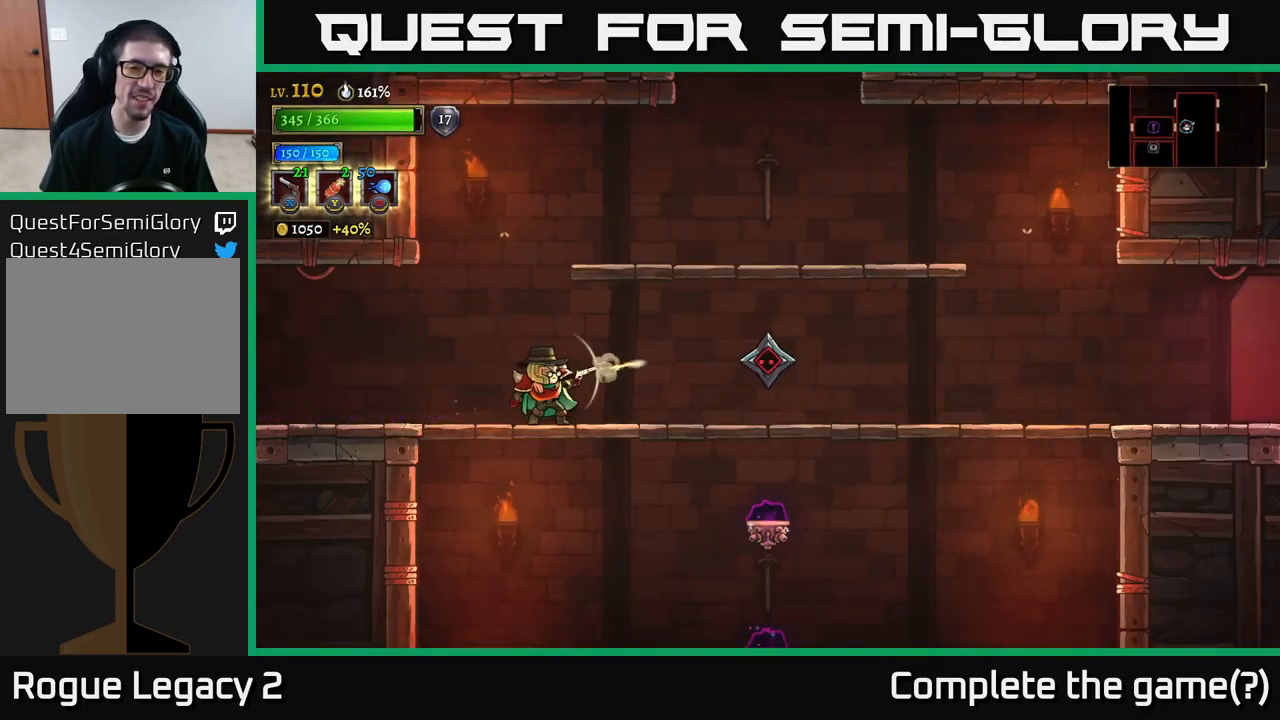
{"buttons": [], "left_stick": "left", "right_stick": "center", "events": [[300, "X", "up"], [350, "left_stick", "left"]]}
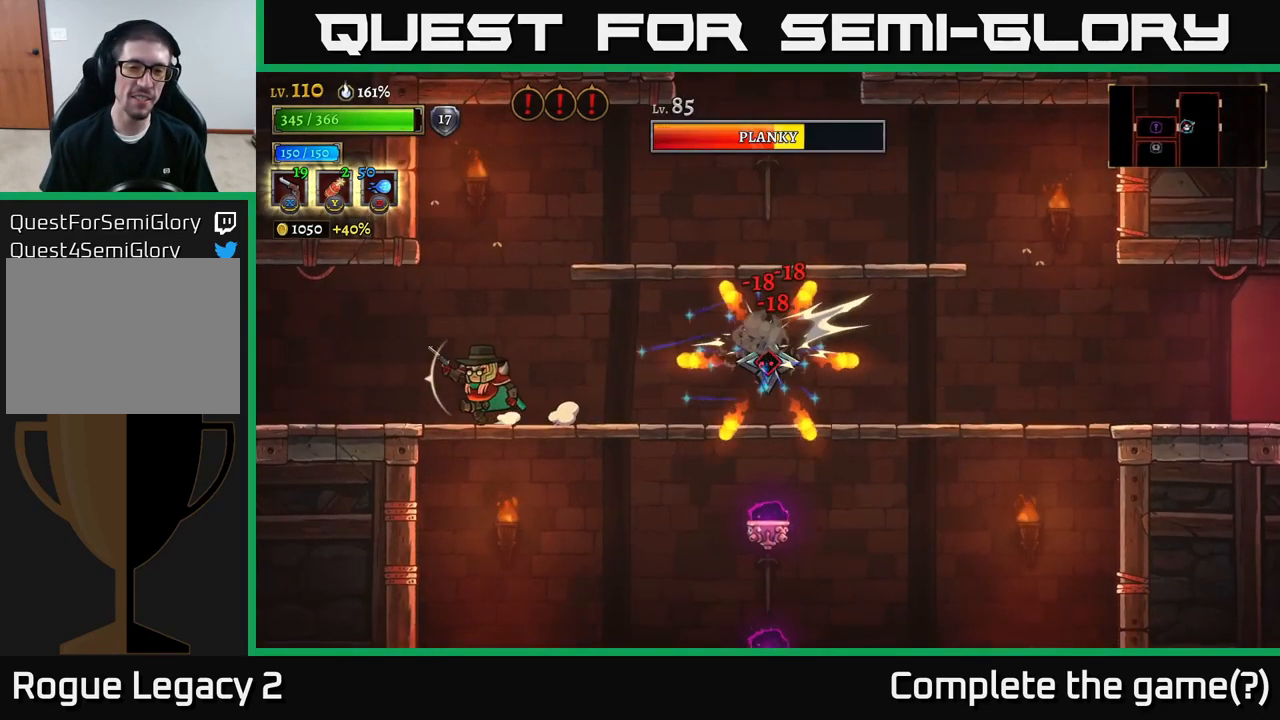
{"buttons": ["X"], "left_stick": "right", "right_stick": "center", "events": [[134, "left_stick", "center"], [250, "A", "down"], [250, "left_stick", "right"], [400, "A", "up"], [417, "X", "down"]]}
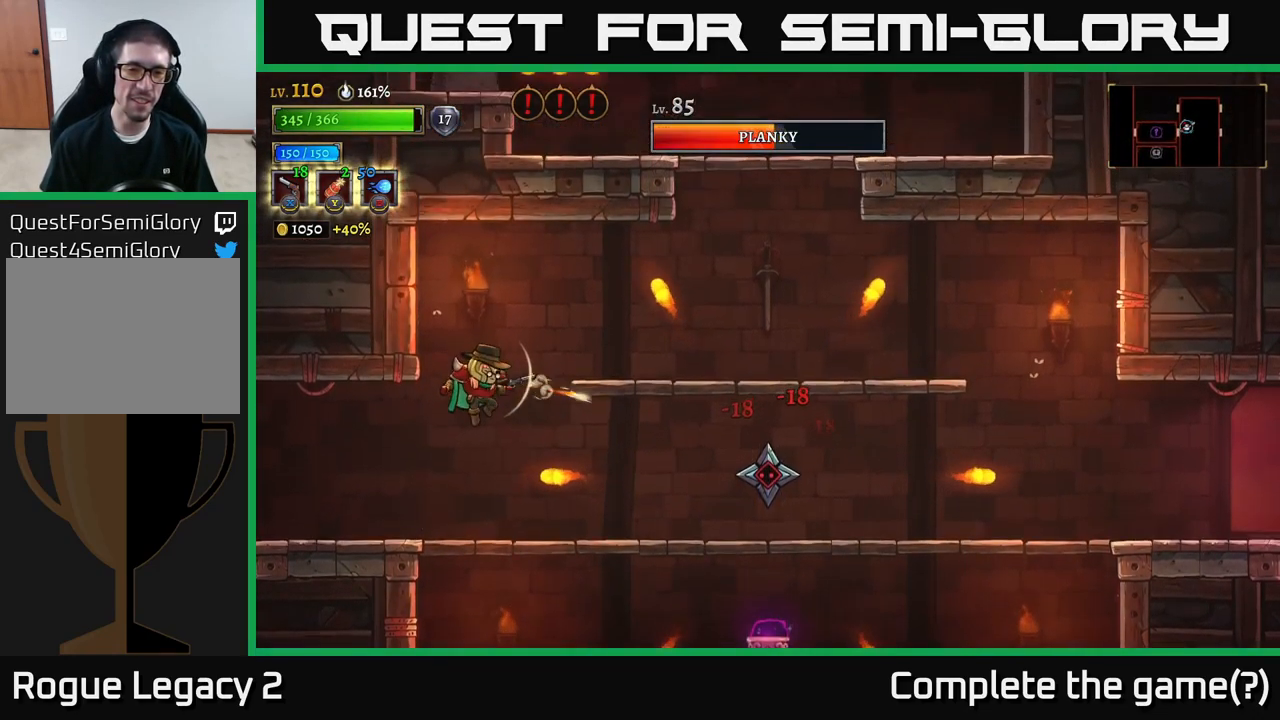
{"buttons": [], "left_stick": "right", "right_stick": "center", "events": [[400, "X", "up"]]}
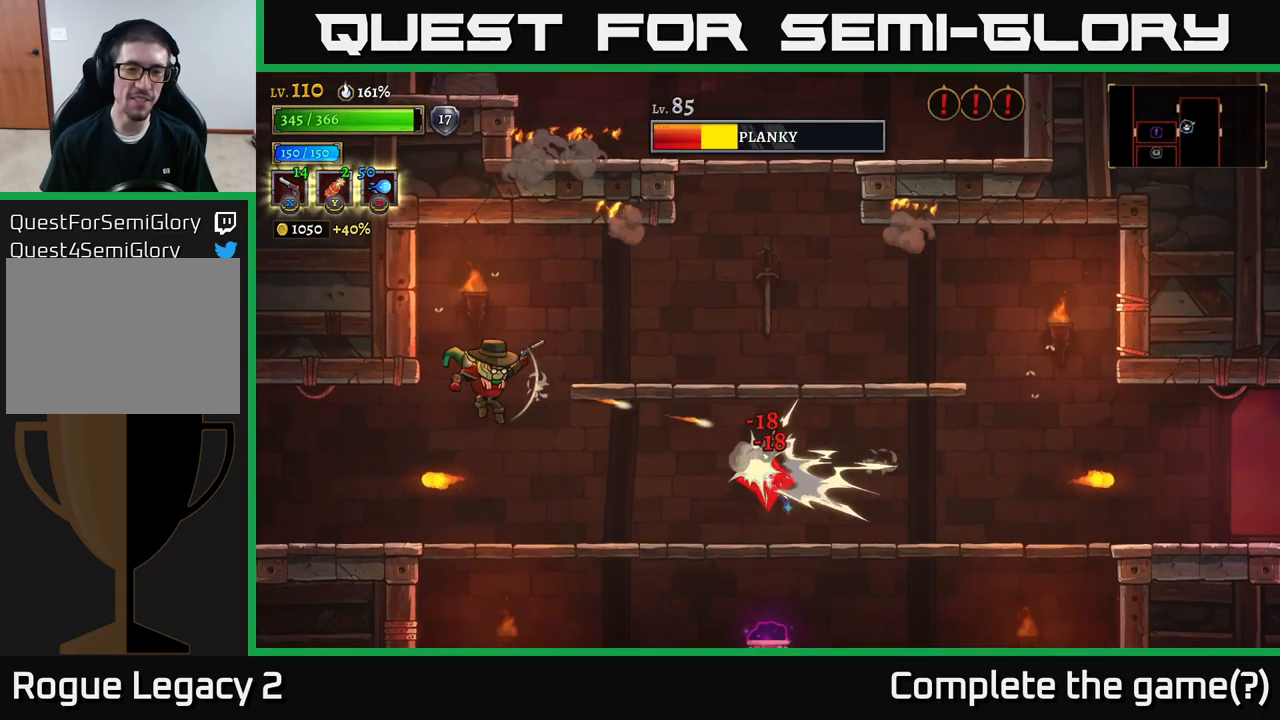
{"buttons": ["X"], "left_stick": "right", "right_stick": "center", "events": [[33, "left_stick", "center"], [183, "left_stick", "right"], [383, "X", "down"]]}
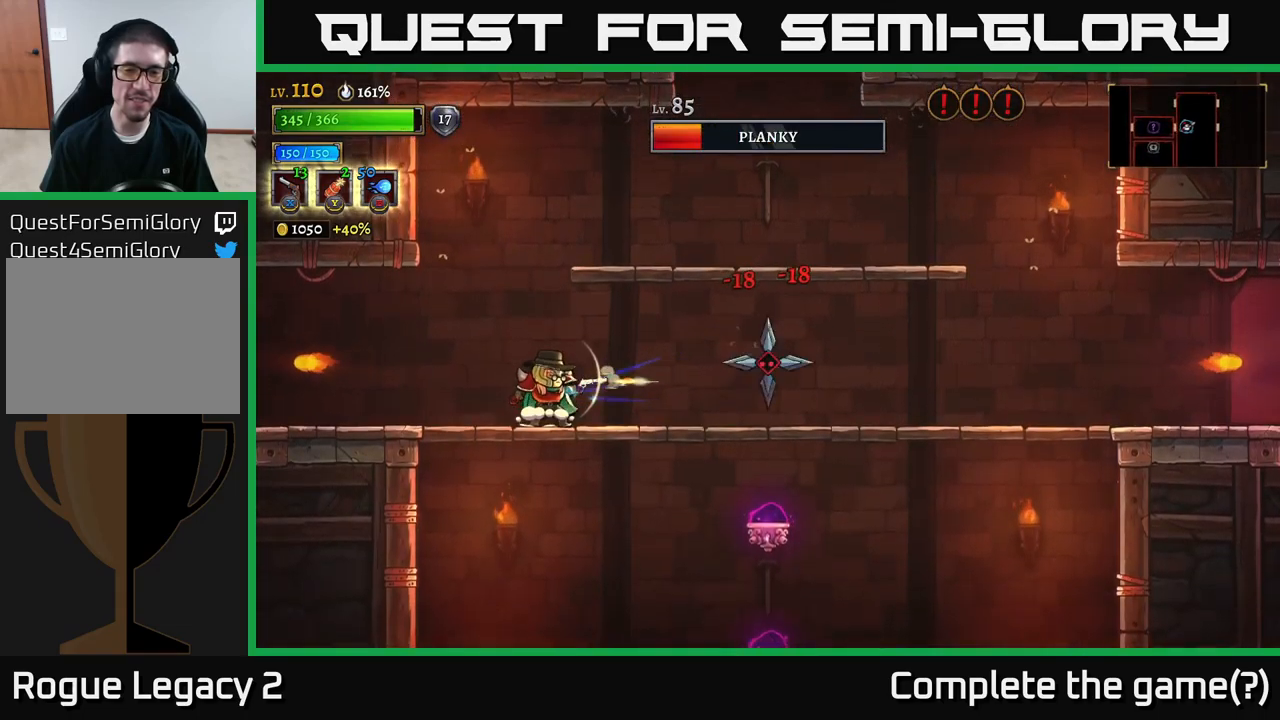
{"buttons": [], "left_stick": "left", "right_stick": "center", "events": [[200, "X", "up"], [283, "left_stick", "left"]]}
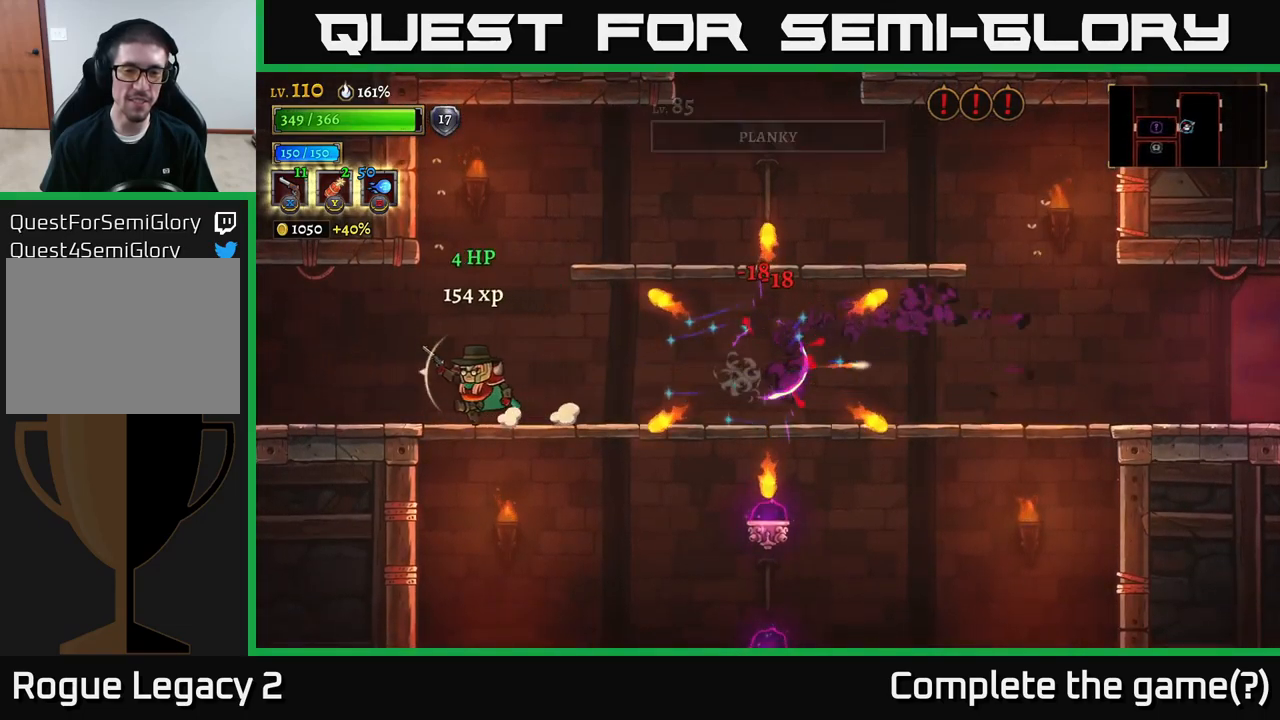
{"buttons": [], "left_stick": "right", "right_stick": "center", "events": [[100, "left_stick", "center"], [216, "left_stick", "right"]]}
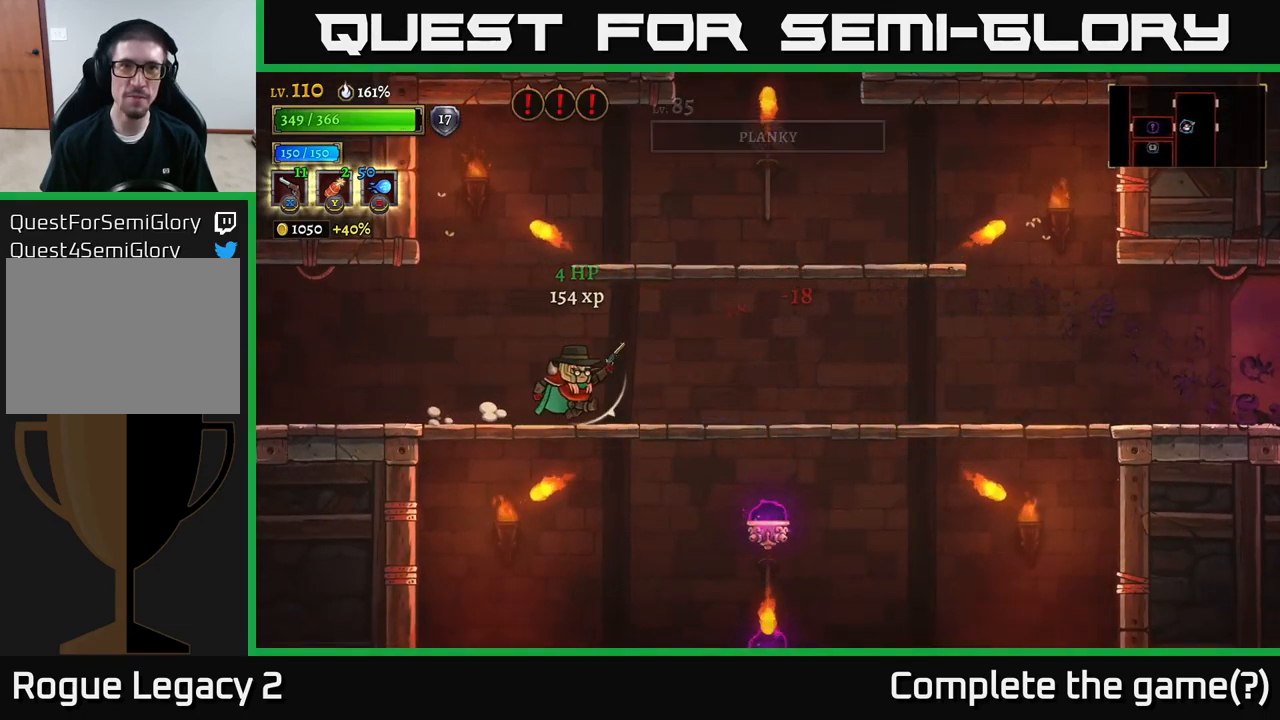
{"buttons": ["A"], "left_stick": "left", "right_stick": "center", "events": [[100, "left_stick", "down"], [166, "A", "down"], [283, "A", "up"], [383, "left_stick", "left"], [466, "A", "down"]]}
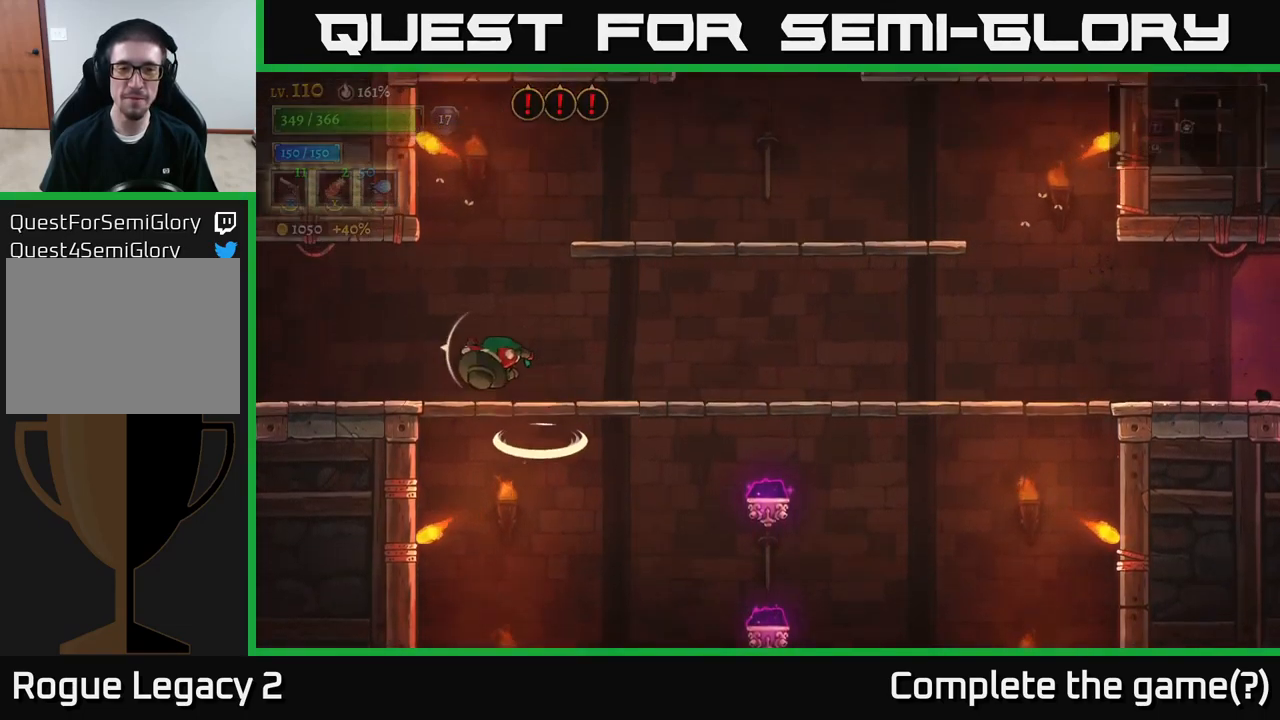
{"buttons": [], "left_stick": "right", "right_stick": "center", "events": [[133, "A", "up"], [166, "R1", "down"], [233, "R1", "up"], [316, "left_stick", "center"], [366, "left_stick", "right"]]}
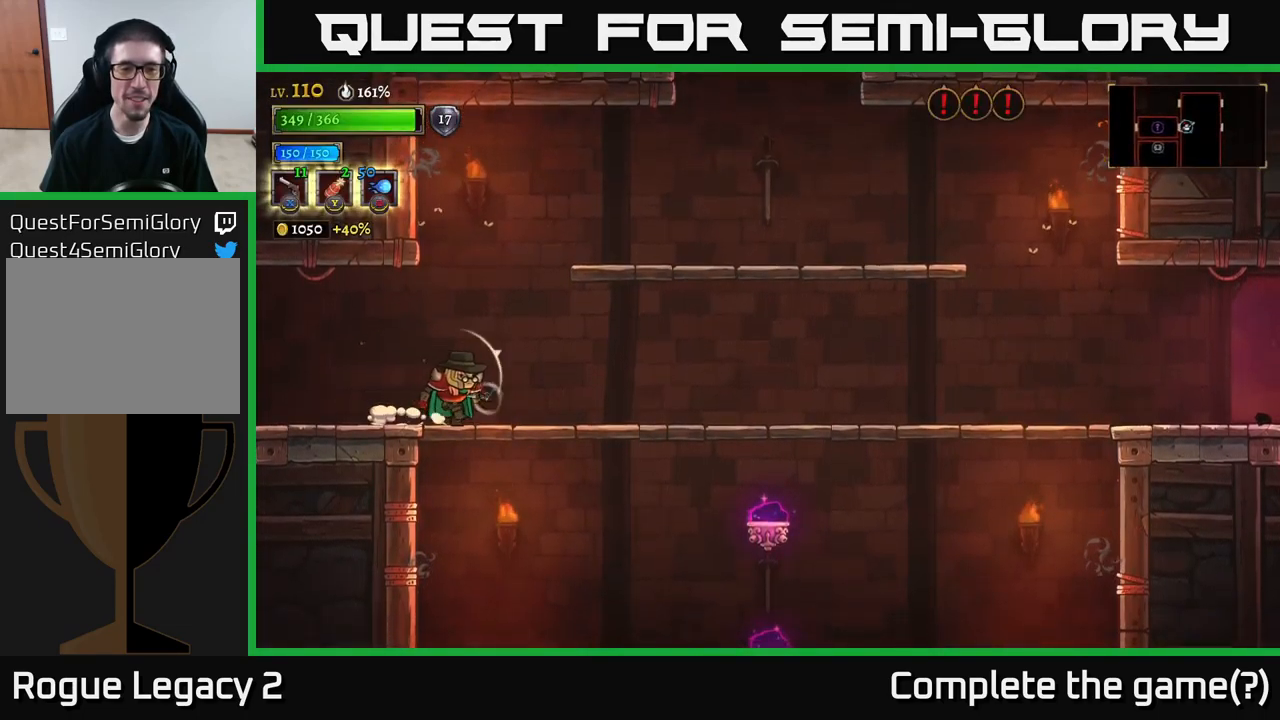
{"buttons": [], "left_stick": "center", "right_stick": "center", "events": [[66, "left_stick", "center"], [150, "left_stick", "down"], [200, "A", "down"], [283, "A", "up"], [400, "left_stick", "center"]]}
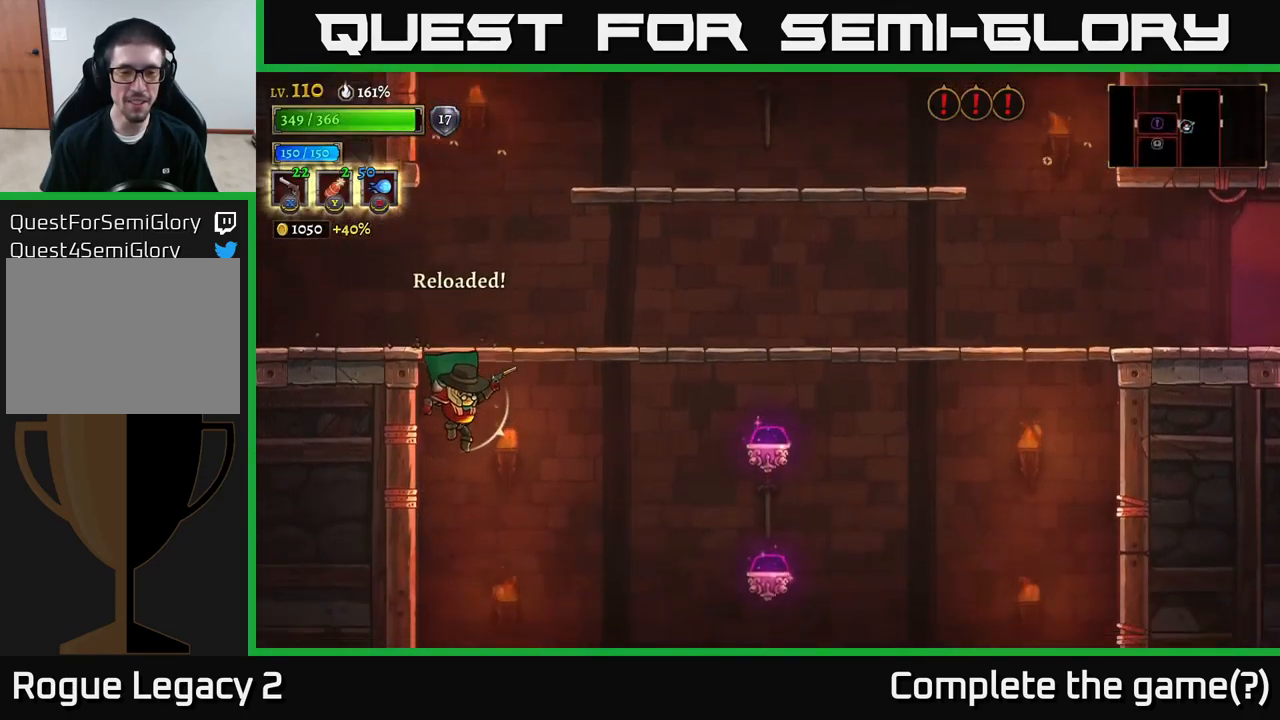
{"buttons": ["A"], "left_stick": "right", "right_stick": "center", "events": [[200, "left_stick", "right"], [266, "A", "down"]]}
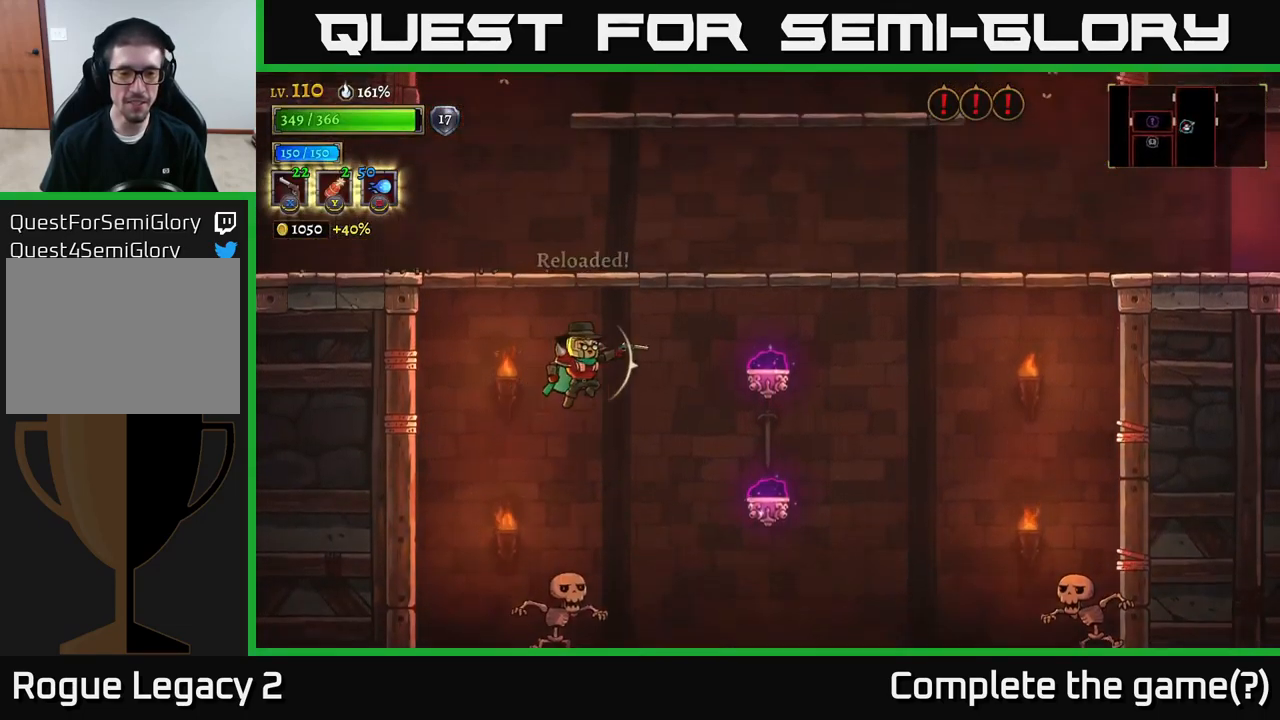
{"buttons": ["X"], "left_stick": "down-left", "right_stick": "center", "events": [[50, "A", "up"], [350, "X", "down"], [366, "left_stick", "down-left"]]}
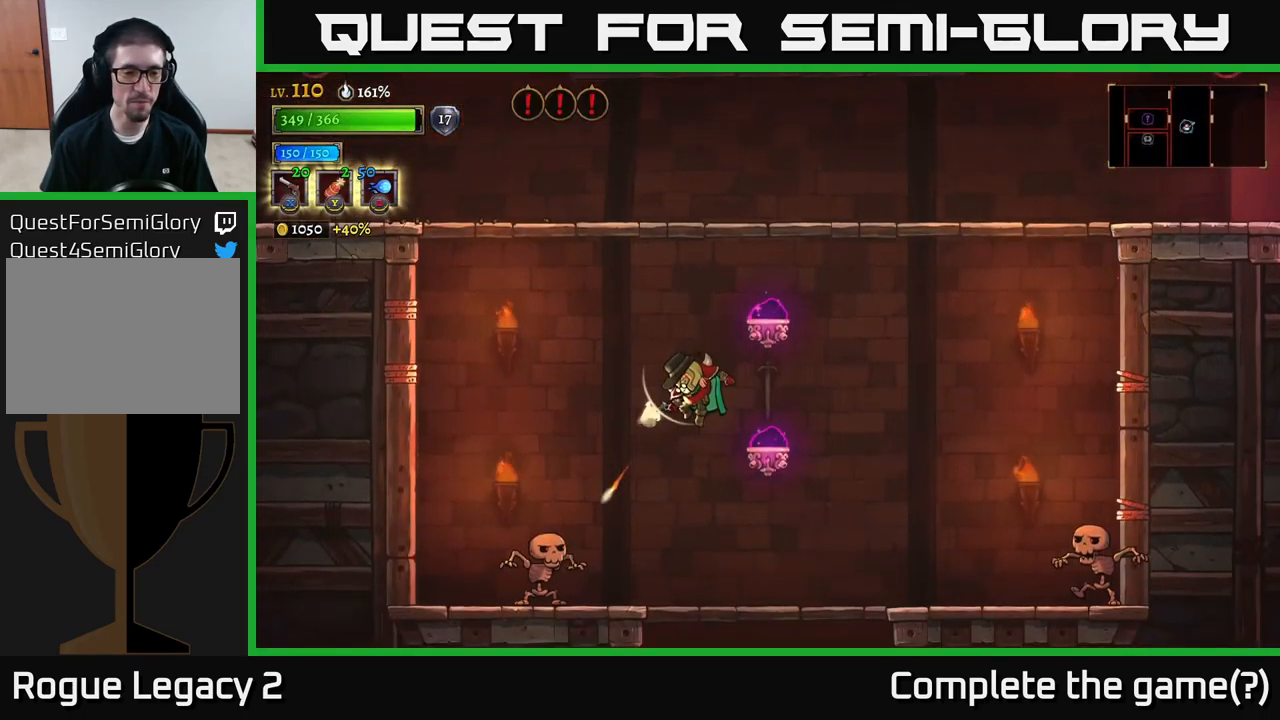
{"buttons": ["X"], "left_stick": "down-left", "right_stick": "center", "events": []}
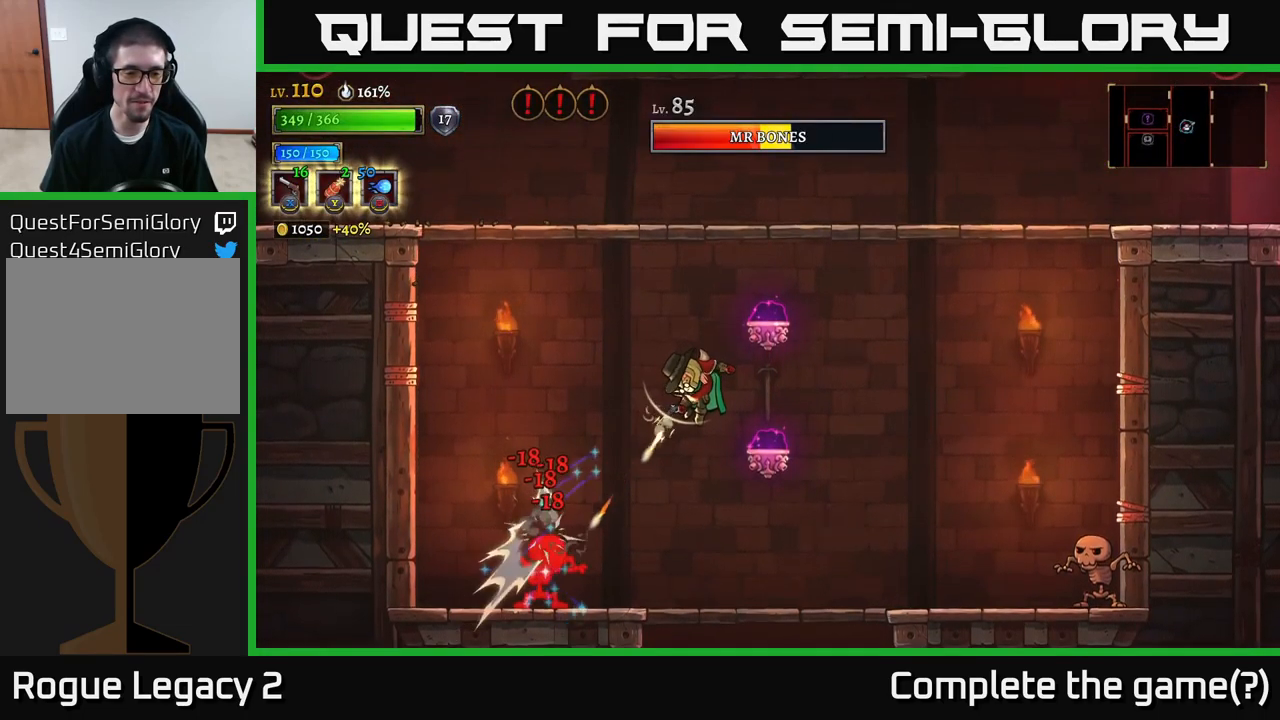
{"buttons": [], "left_stick": "center", "right_stick": "center", "events": [[367, "X", "up"], [467, "left_stick", "center"]]}
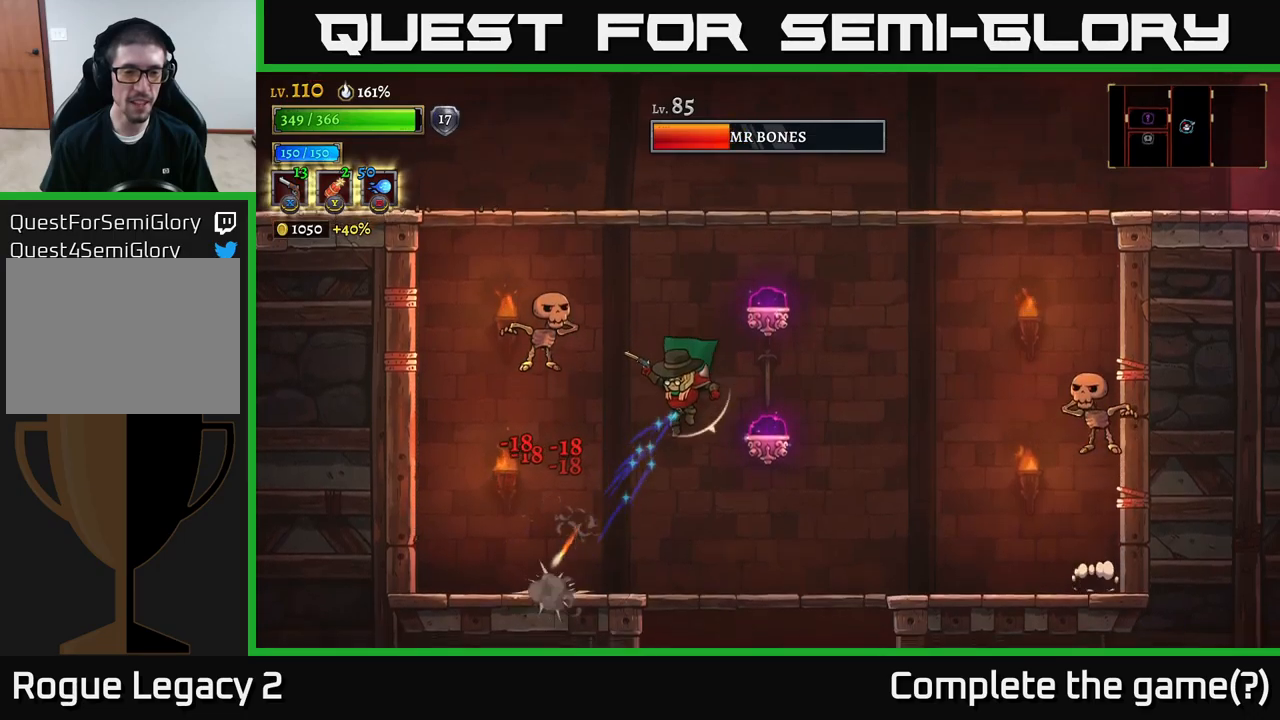
{"buttons": ["X"], "left_stick": "left", "right_stick": "center", "events": [[17, "left_stick", "down-right"], [100, "left_stick", "down-left"], [217, "left_stick", "center"], [417, "X", "down"], [450, "left_stick", "left"]]}
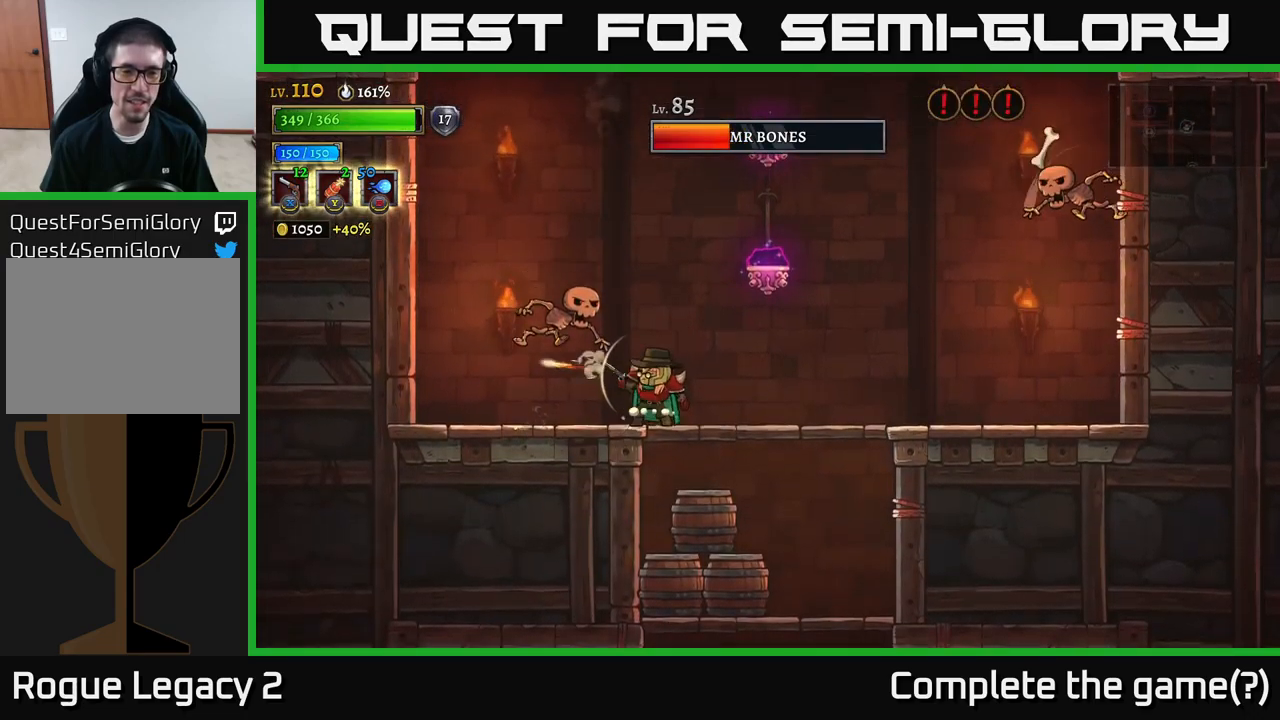
{"buttons": [], "left_stick": "left", "right_stick": "center", "events": [[417, "X", "up"]]}
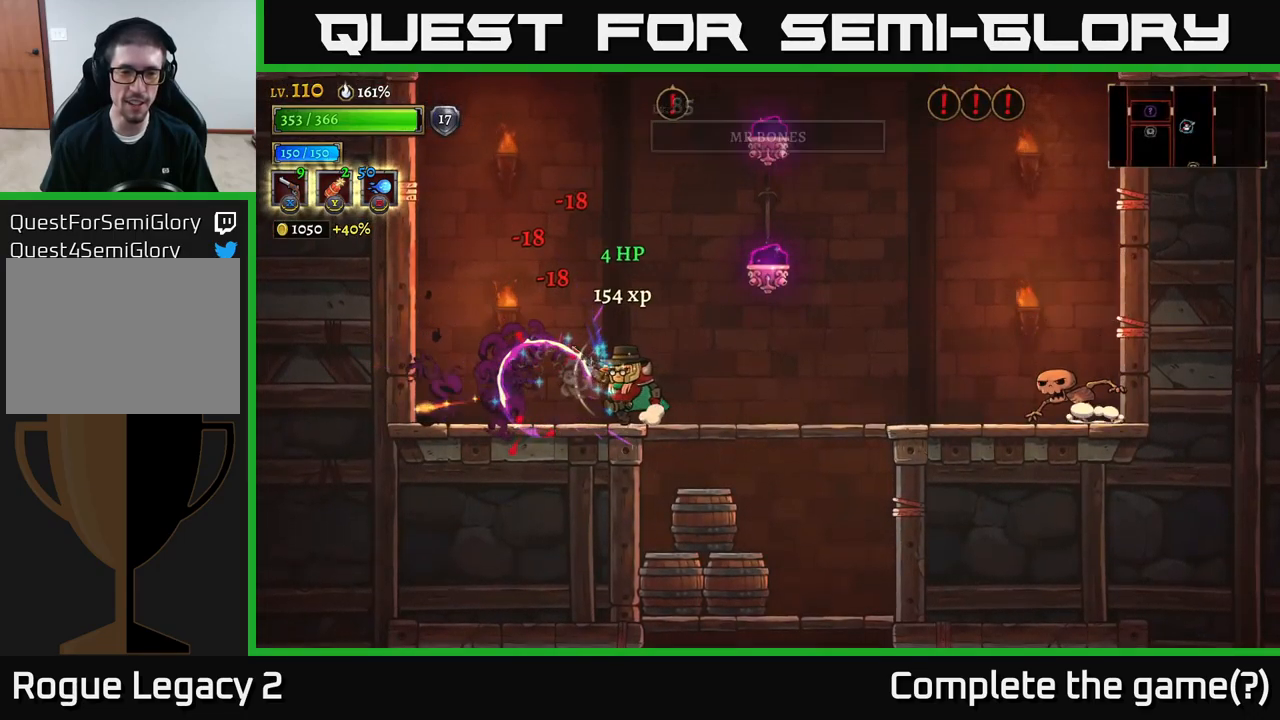
{"buttons": ["A"], "left_stick": "left", "right_stick": "center", "events": [[500, "A", "down"]]}
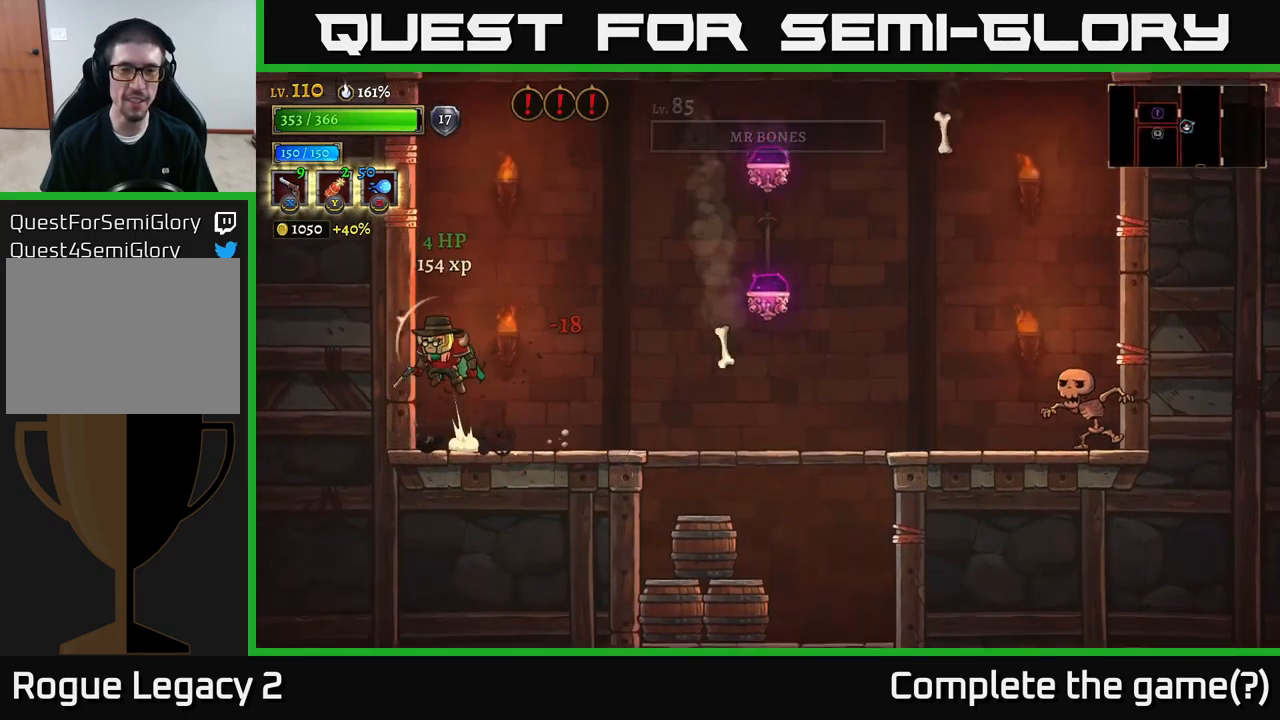
{"buttons": [], "left_stick": "right", "right_stick": "center", "events": [[83, "left_stick", "up"], [133, "left_stick", "right"], [167, "A", "up"], [300, "left_stick", "center"], [433, "left_stick", "right"]]}
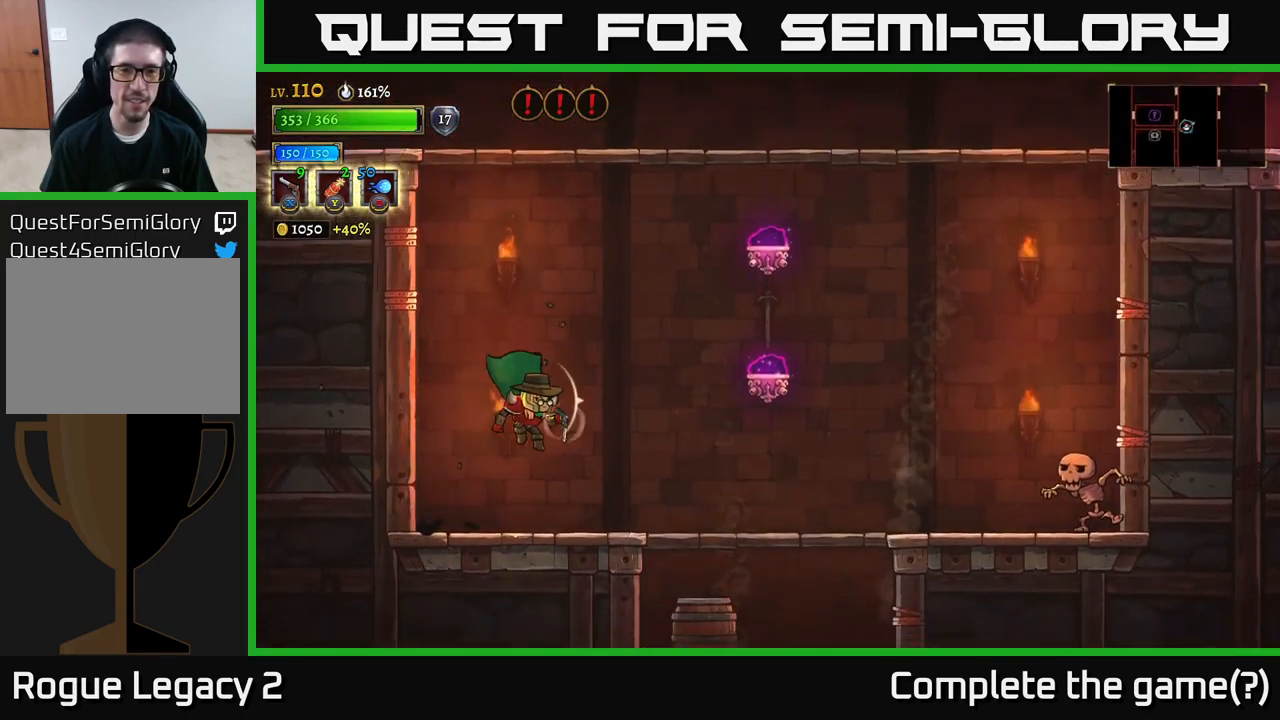
{"buttons": ["X"], "left_stick": "right", "right_stick": "center", "events": [[233, "R2", "down"], [467, "R2", "up"], [500, "X", "down"]]}
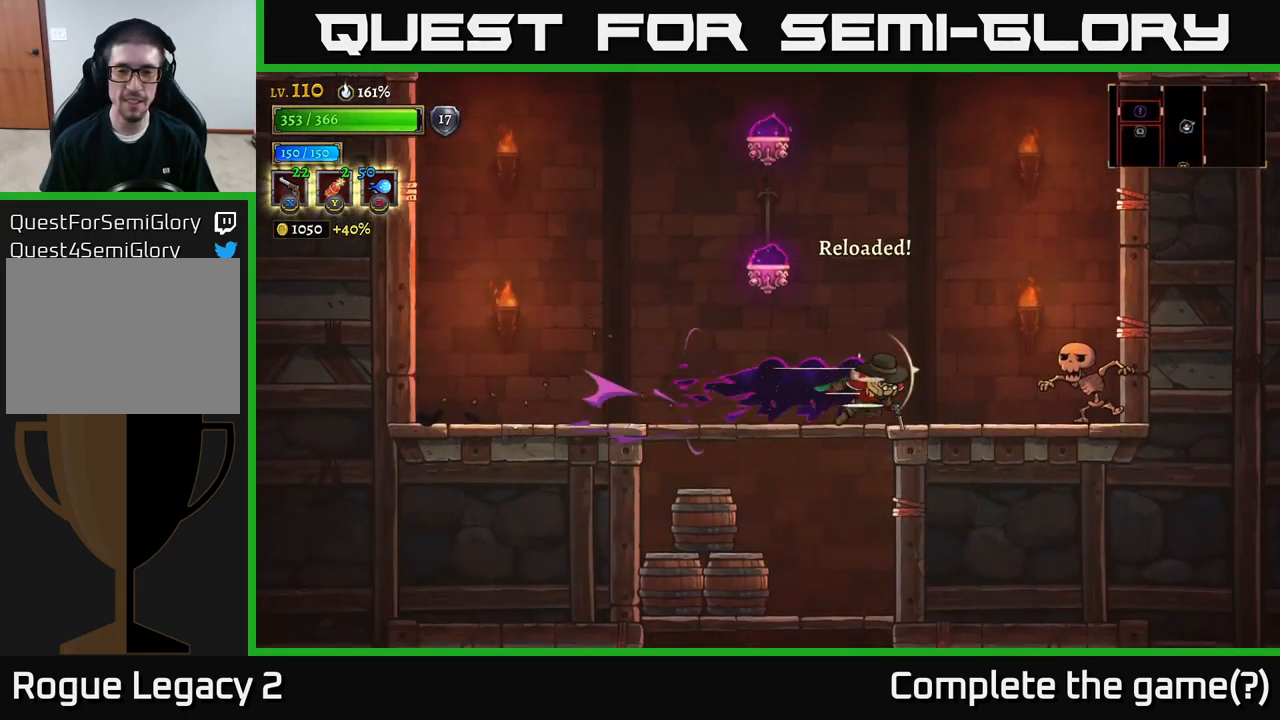
{"buttons": ["X"], "left_stick": "right", "right_stick": "center", "events": []}
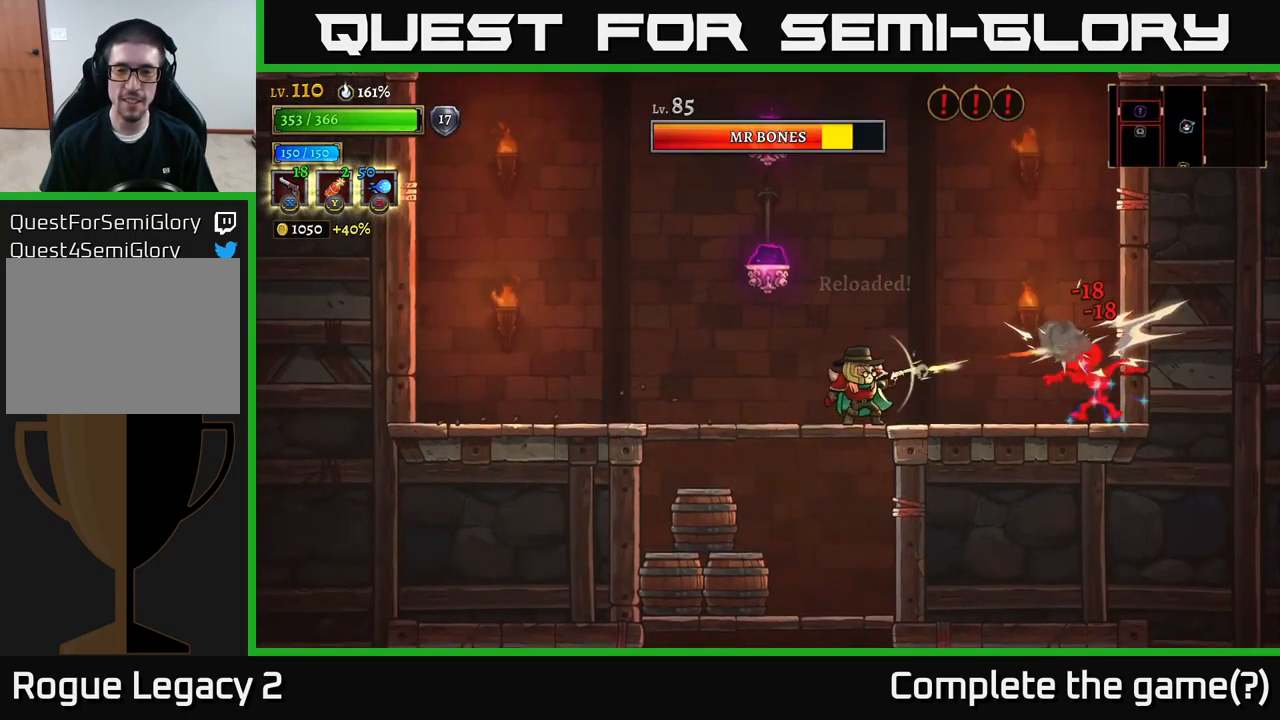
{"buttons": [], "left_stick": "left", "right_stick": "center", "events": [[350, "X", "up"], [417, "left_stick", "left"]]}
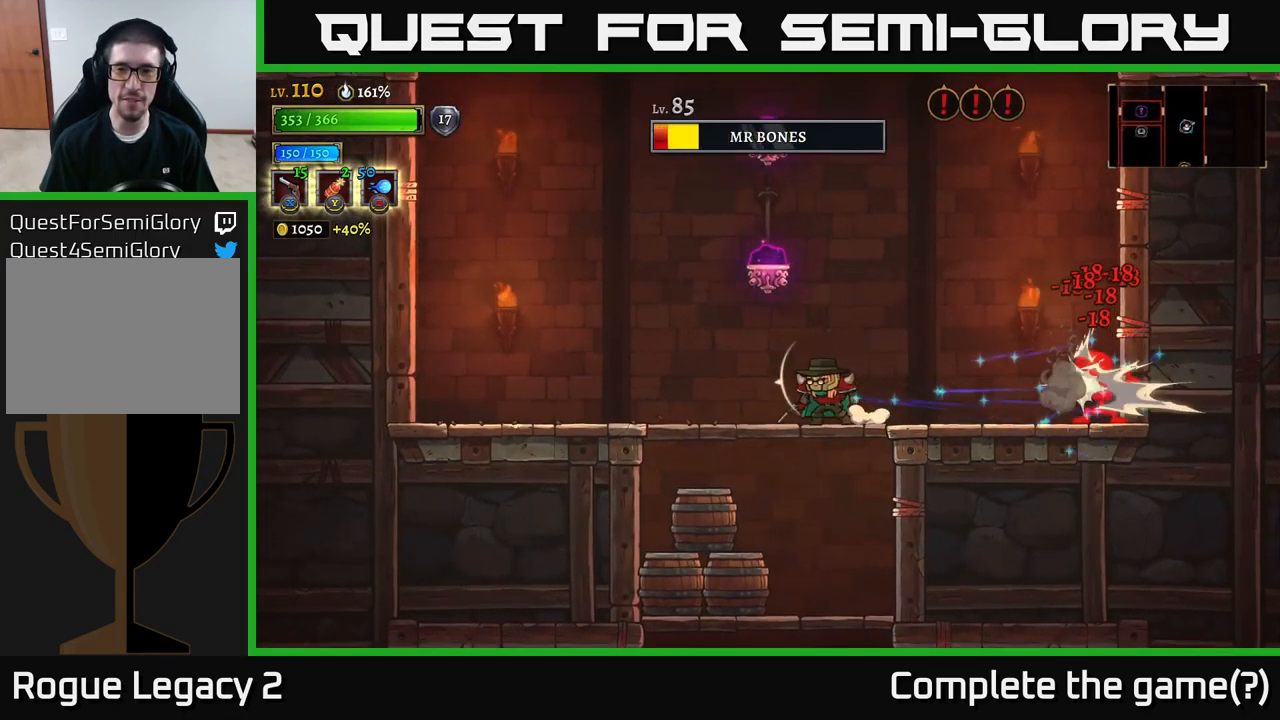
{"buttons": [], "left_stick": "right", "right_stick": "center", "events": [[367, "left_stick", "center"], [417, "left_stick", "right"]]}
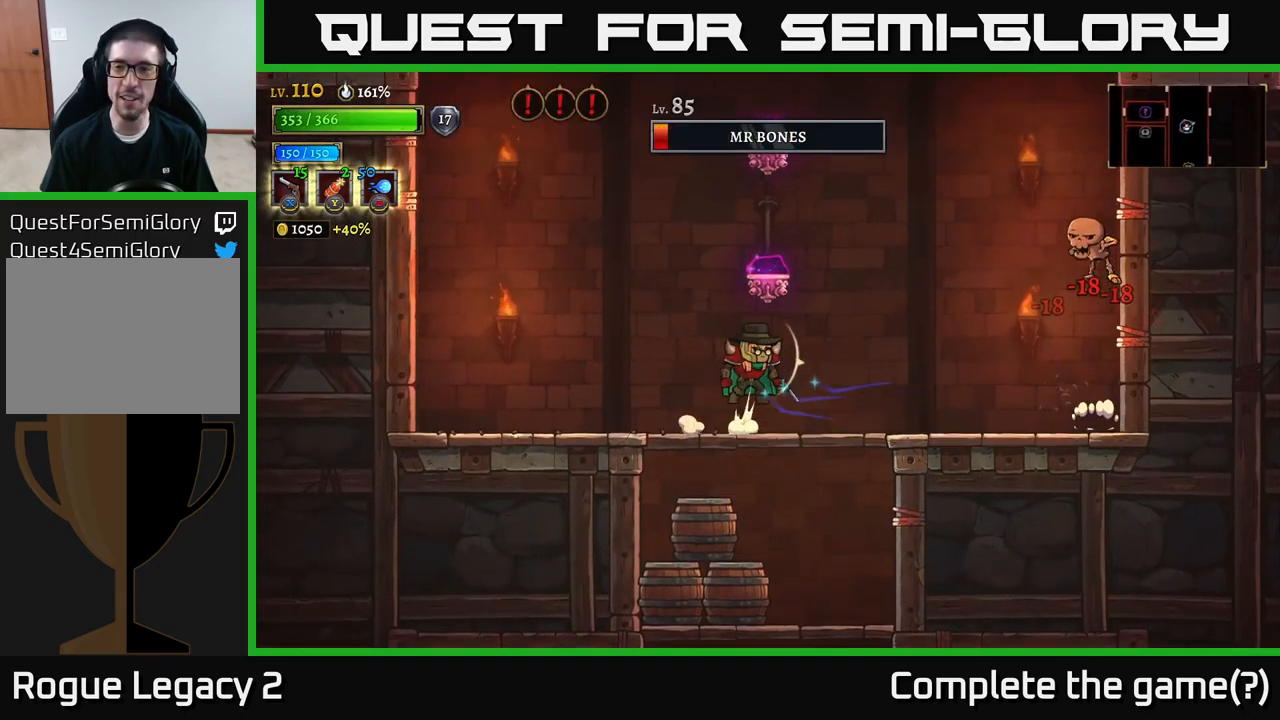
{"buttons": ["X"], "left_stick": "right", "right_stick": "center", "events": [[33, "A", "down"], [167, "X", "down"], [183, "A", "up"]]}
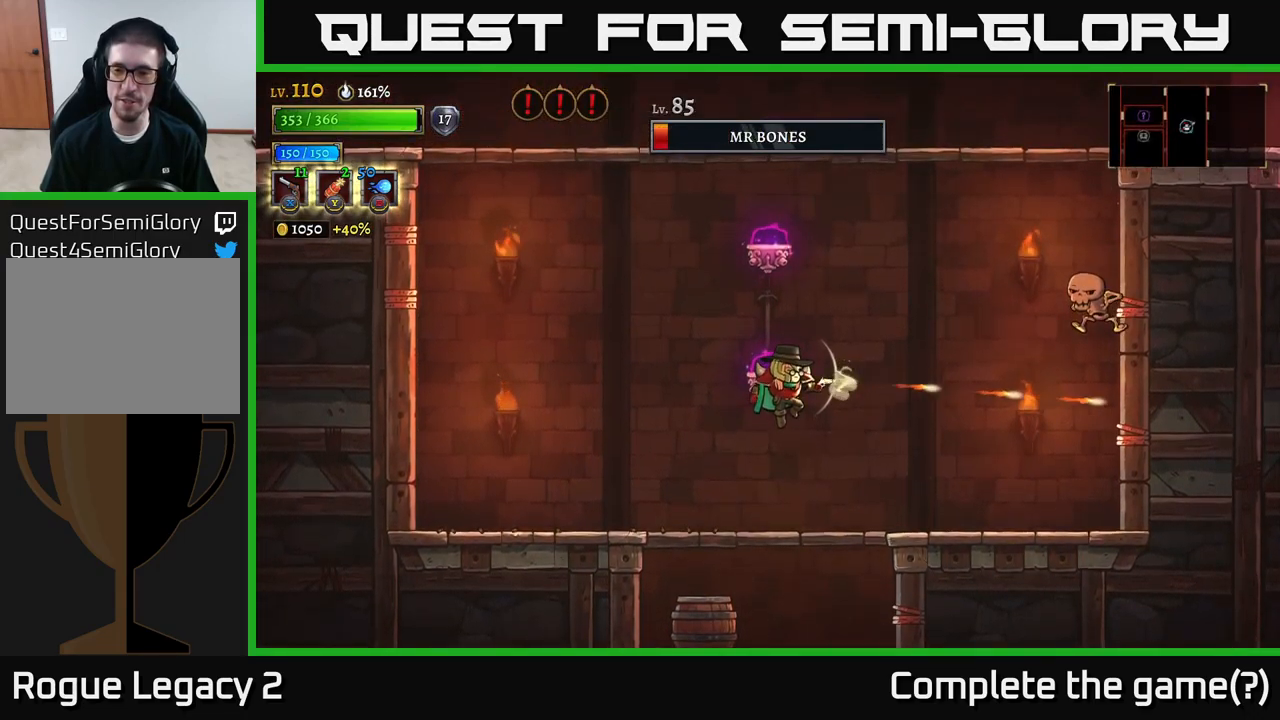
{"buttons": [], "left_stick": "right", "right_stick": "center", "events": [[117, "X", "up"], [367, "R2", "down"], [484, "R2", "up"]]}
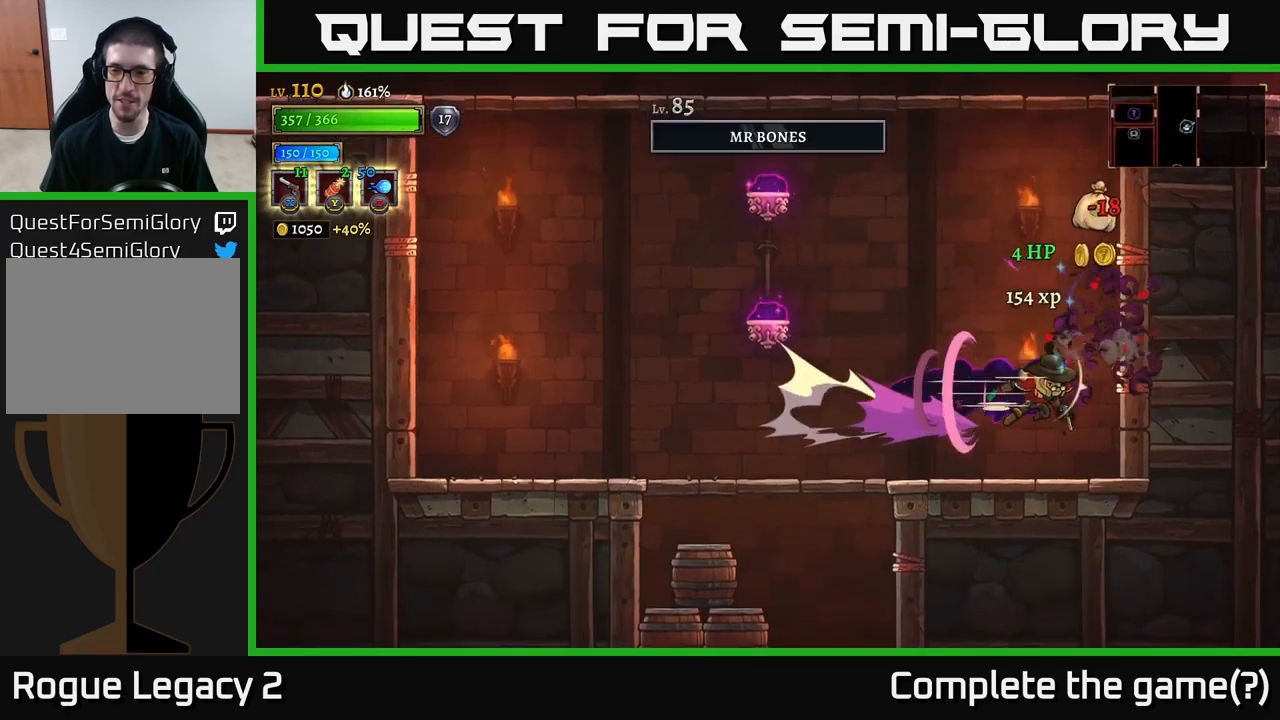
{"buttons": [], "left_stick": "left", "right_stick": "center", "events": [[67, "left_stick", "center"], [217, "left_stick", "right"], [400, "left_stick", "center"], [450, "left_stick", "left"]]}
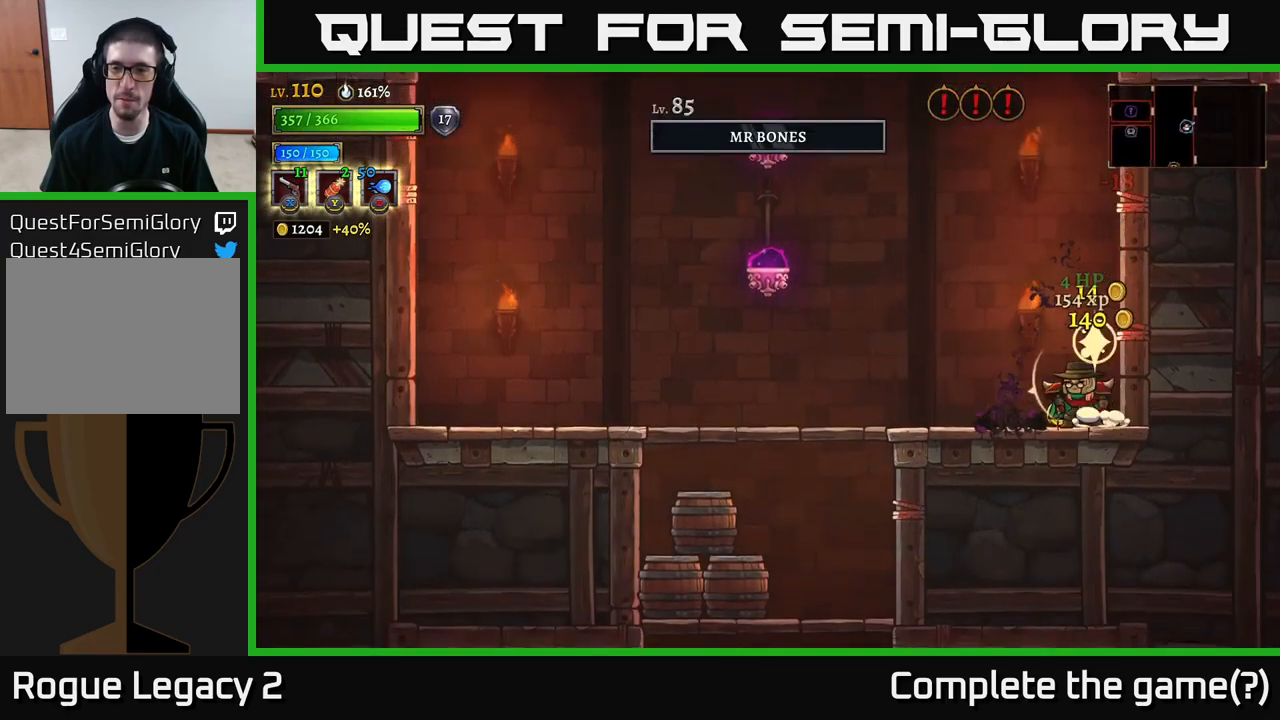
{"buttons": ["A"], "left_stick": "left", "right_stick": "center", "events": [[50, "A", "down"], [84, "R1", "down"], [134, "left_stick", "center"], [250, "R1", "up"], [267, "left_stick", "left"]]}